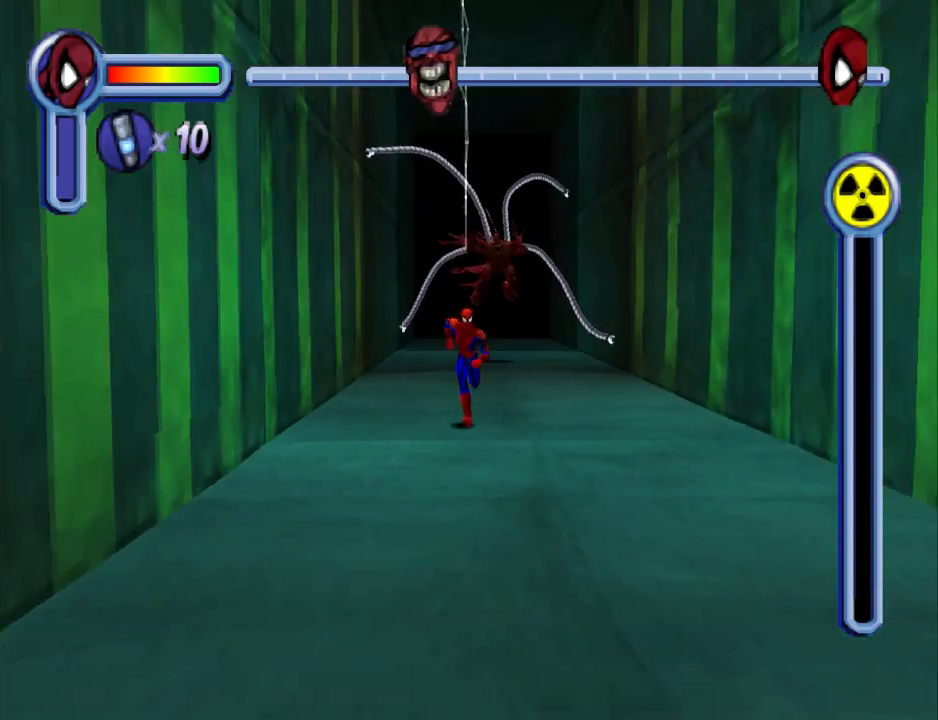
Gameplay with a controller (PlayStation layout); each line is a JSON object with the inputs held at the frame after it. "events" lists button and stick changes between this image and that frame as [ms after this image, input, new state], when the widget could be followed in between. Not read: L2 R1 R2 left_stick right_stick.
{"buttons": ["DPAD_DOWN"], "events": [[233, "CROSS", "up"]]}
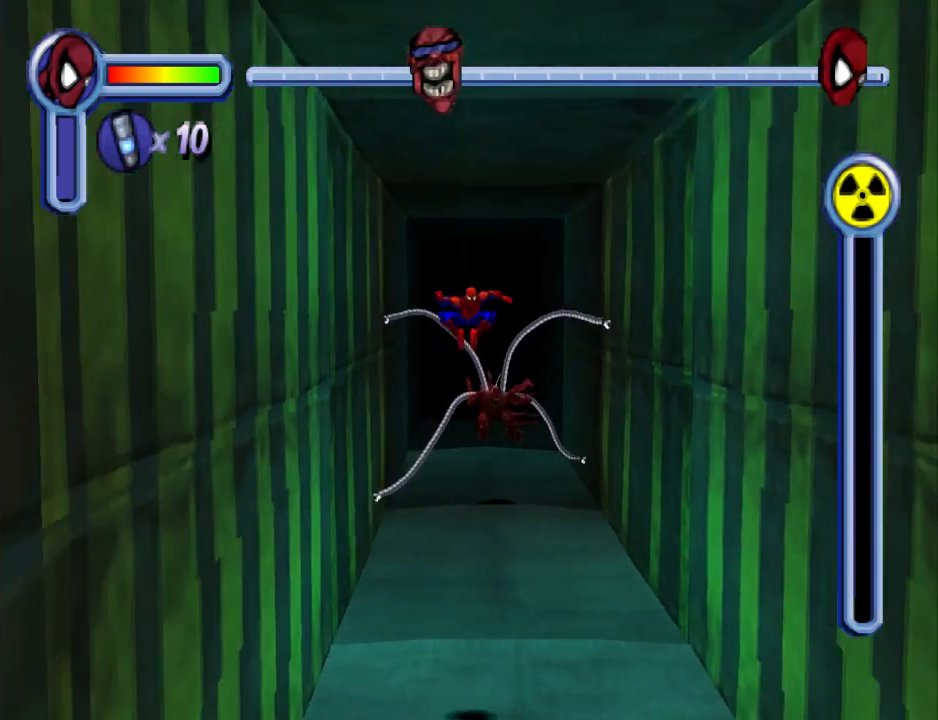
{"buttons": ["DPAD_DOWN"], "events": []}
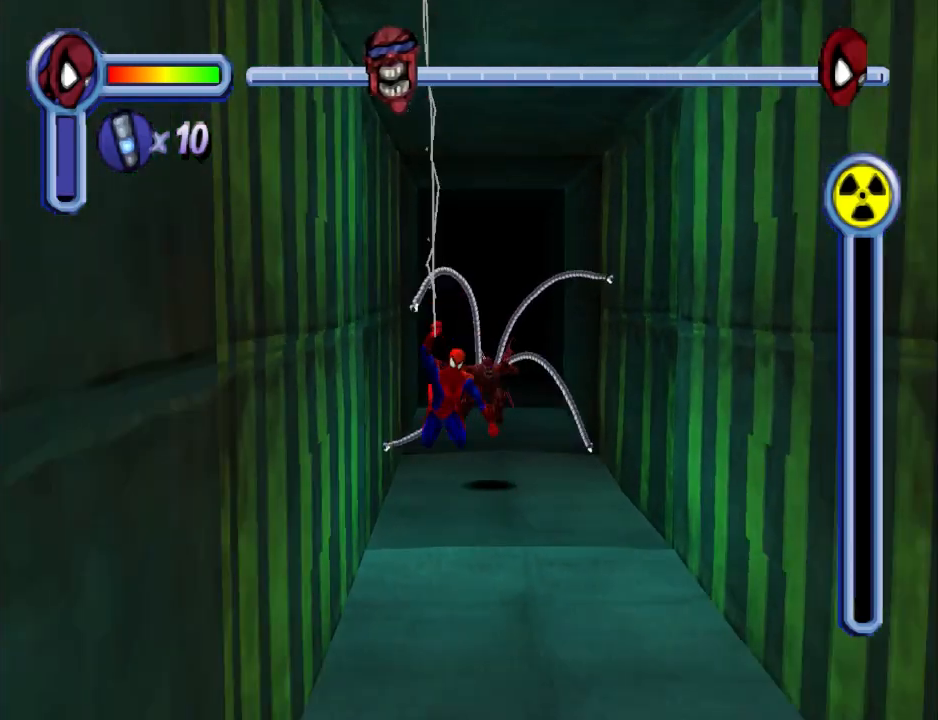
{"buttons": ["DPAD_DOWN"], "events": []}
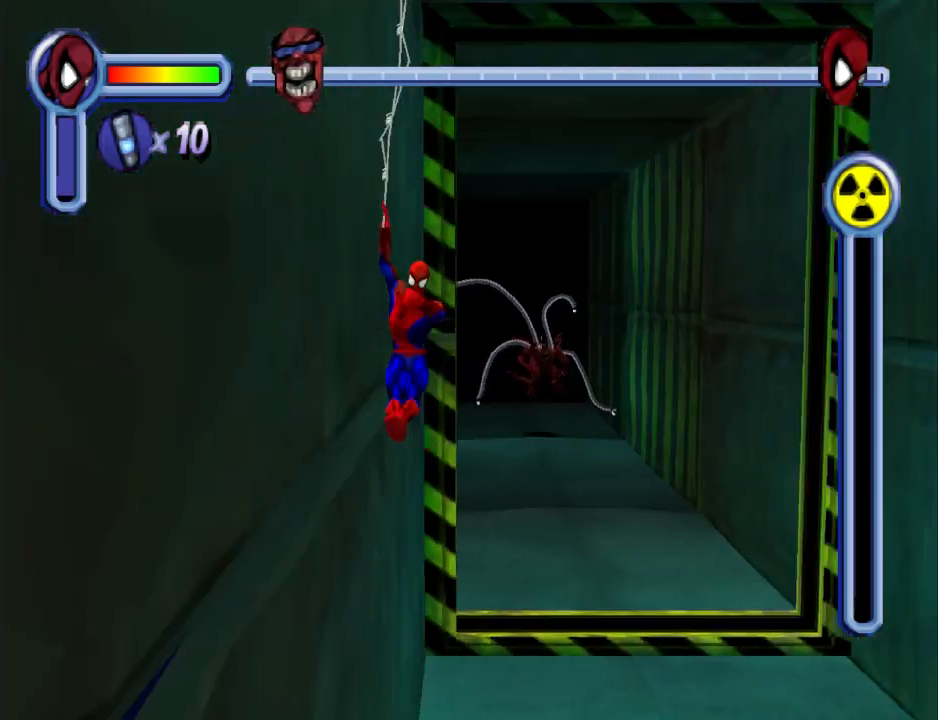
{"buttons": ["DPAD_DOWN"], "events": [[33, "CROSS", "down"], [200, "CROSS", "up"]]}
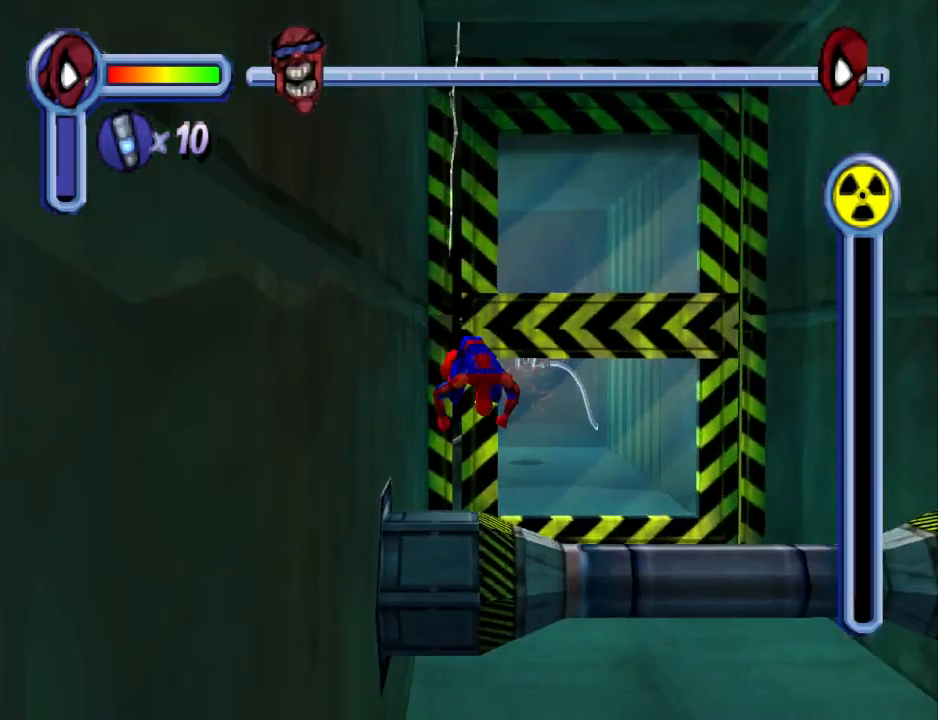
{"buttons": ["CROSS", "DPAD_DOWN", "DPAD_RIGHT"], "events": [[167, "DPAD_RIGHT", "down"], [300, "CROSS", "down"]]}
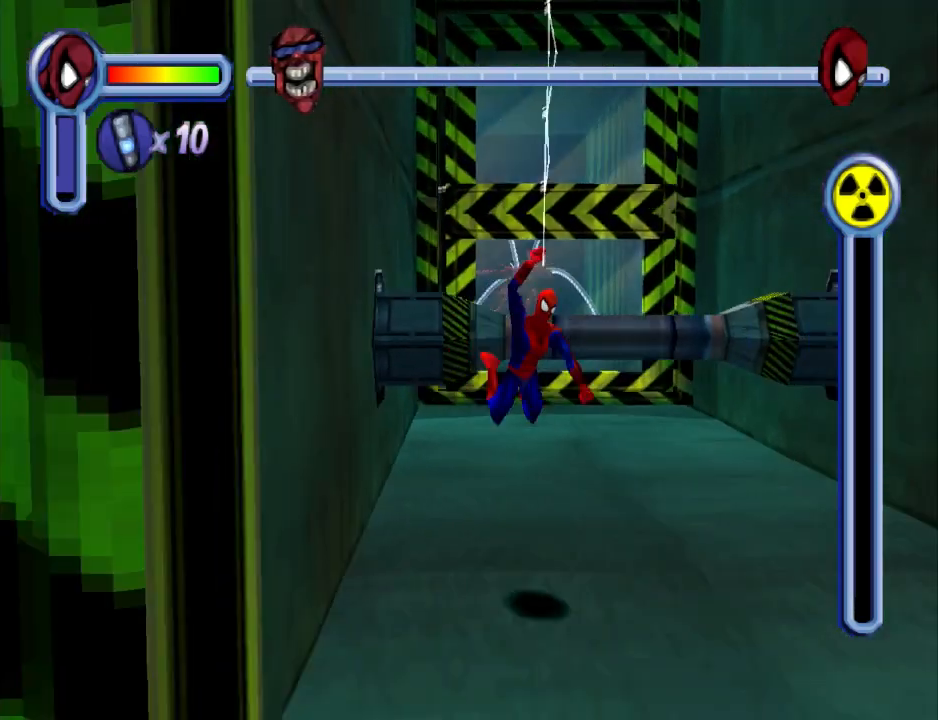
{"buttons": ["CROSS", "DPAD_DOWN"], "events": [[67, "DPAD_RIGHT", "up"], [367, "CROSS", "up"], [467, "CROSS", "down"]]}
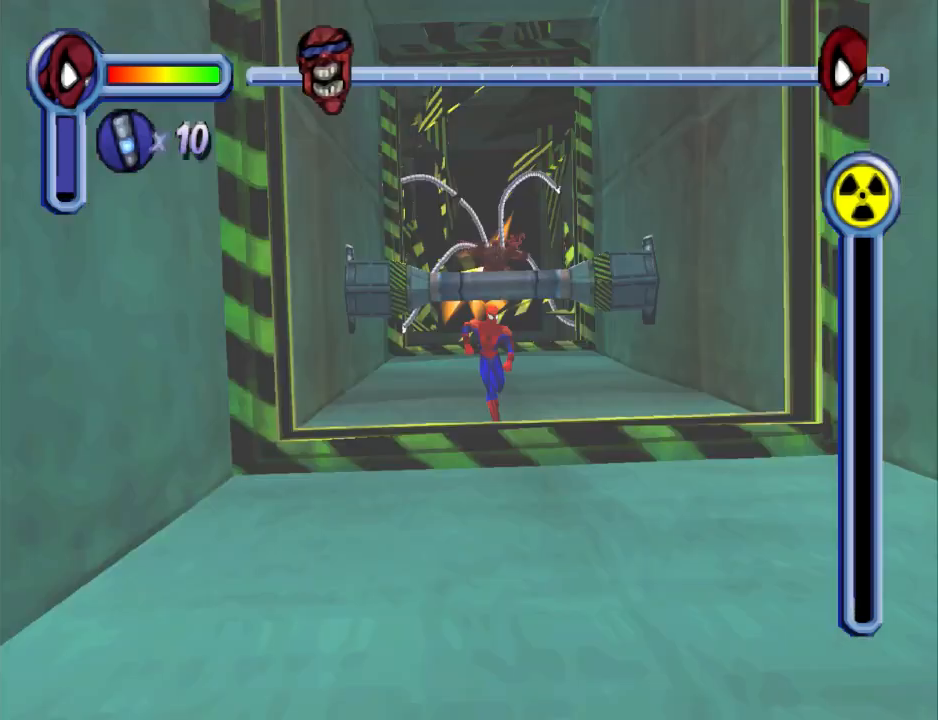
{"buttons": ["DPAD_DOWN"], "events": [[167, "CROSS", "up"]]}
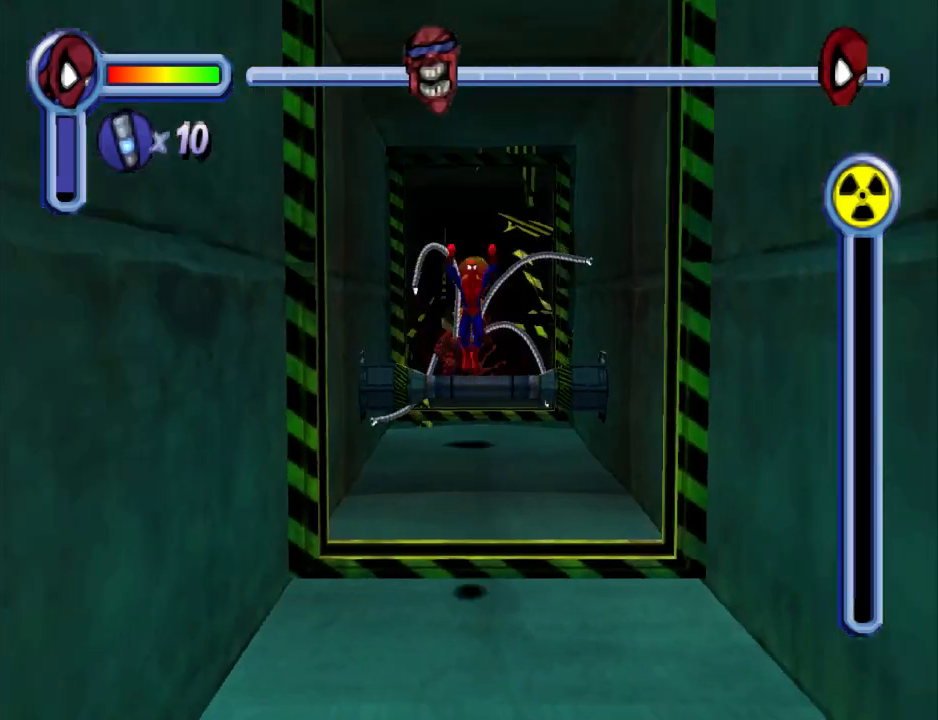
{"buttons": ["DPAD_DOWN"], "events": []}
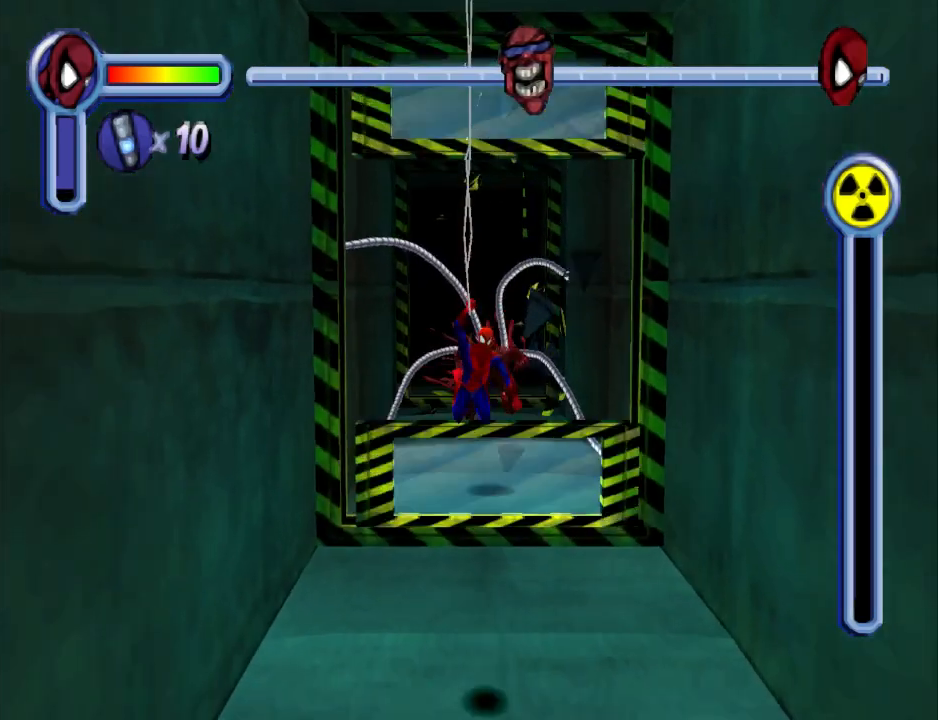
{"buttons": ["CROSS", "DPAD_DOWN"], "events": [[433, "CROSS", "down"]]}
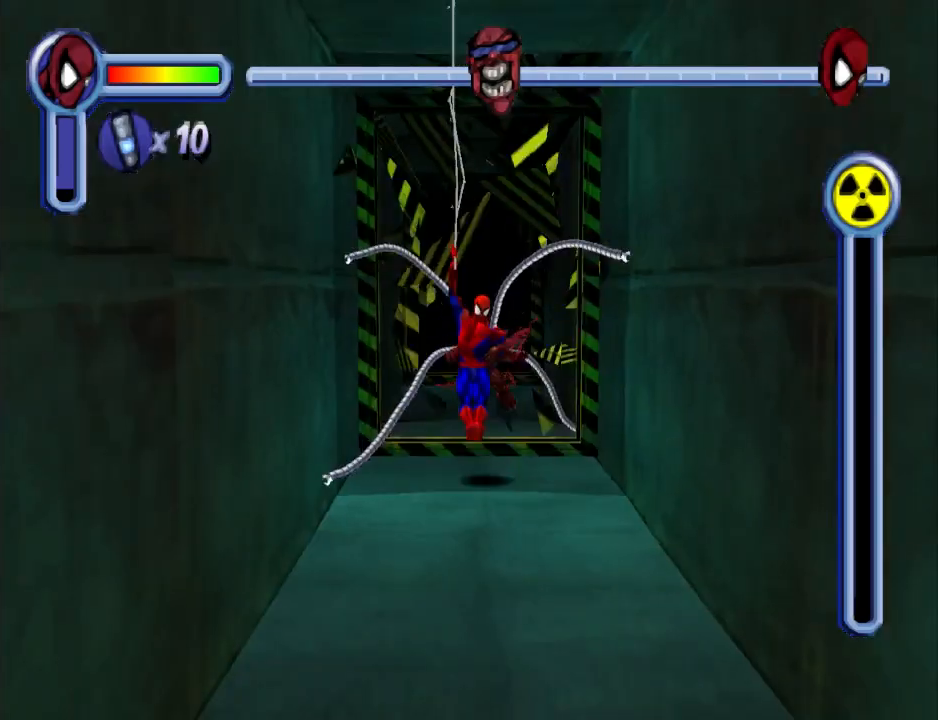
{"buttons": ["DPAD_DOWN"], "events": [[267, "CROSS", "up"]]}
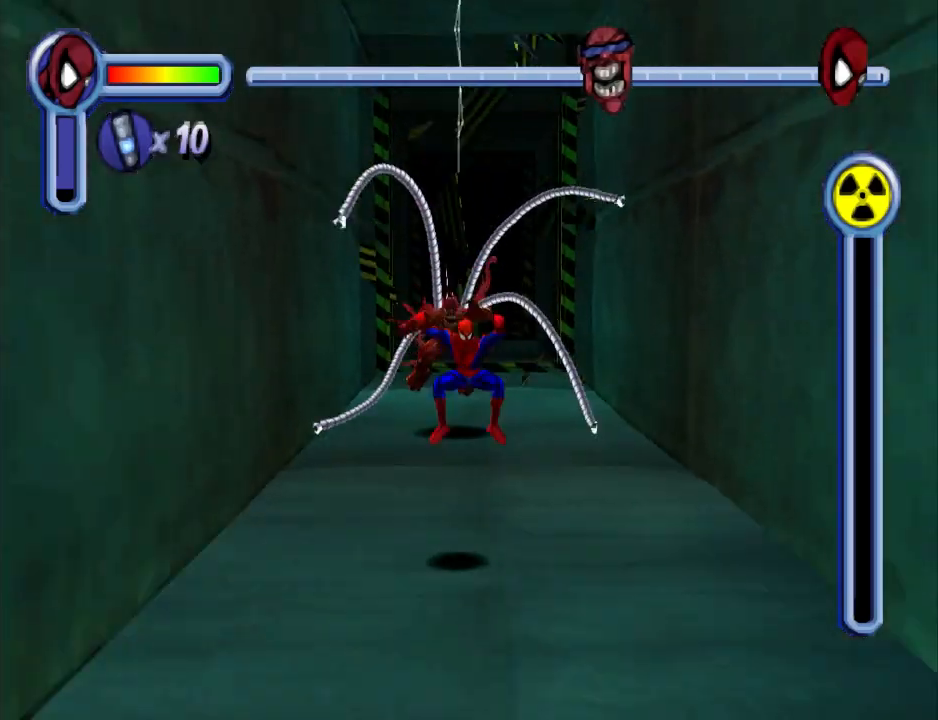
{"buttons": ["CROSS", "DPAD_DOWN"], "events": [[300, "CROSS", "down"]]}
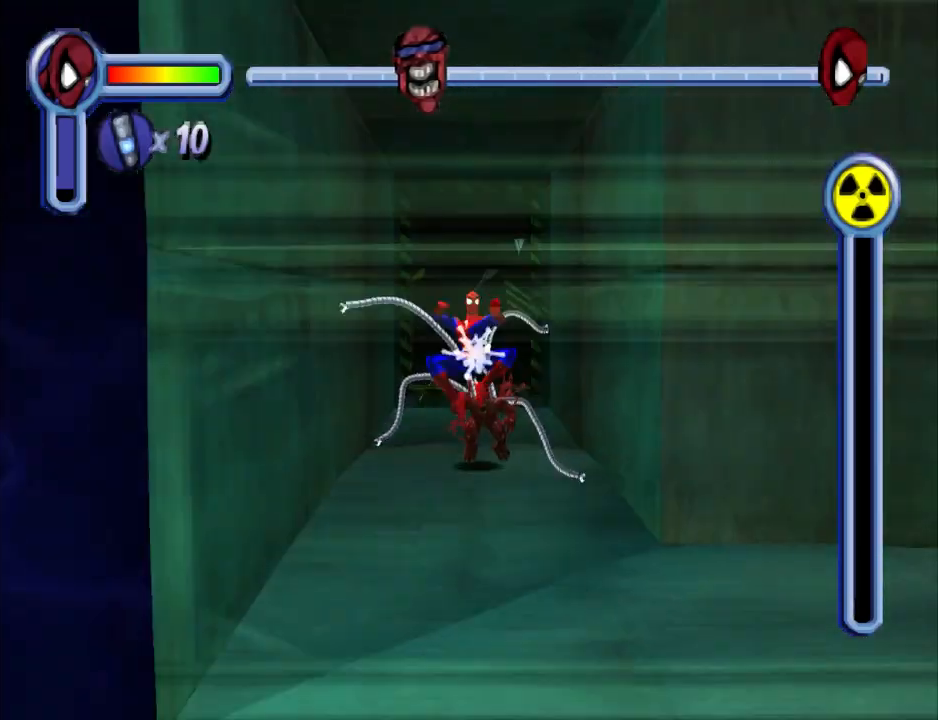
{"buttons": ["DPAD_RIGHT"], "events": [[300, "CROSS", "up"], [300, "DPAD_RIGHT", "down"], [333, "DPAD_DOWN", "up"]]}
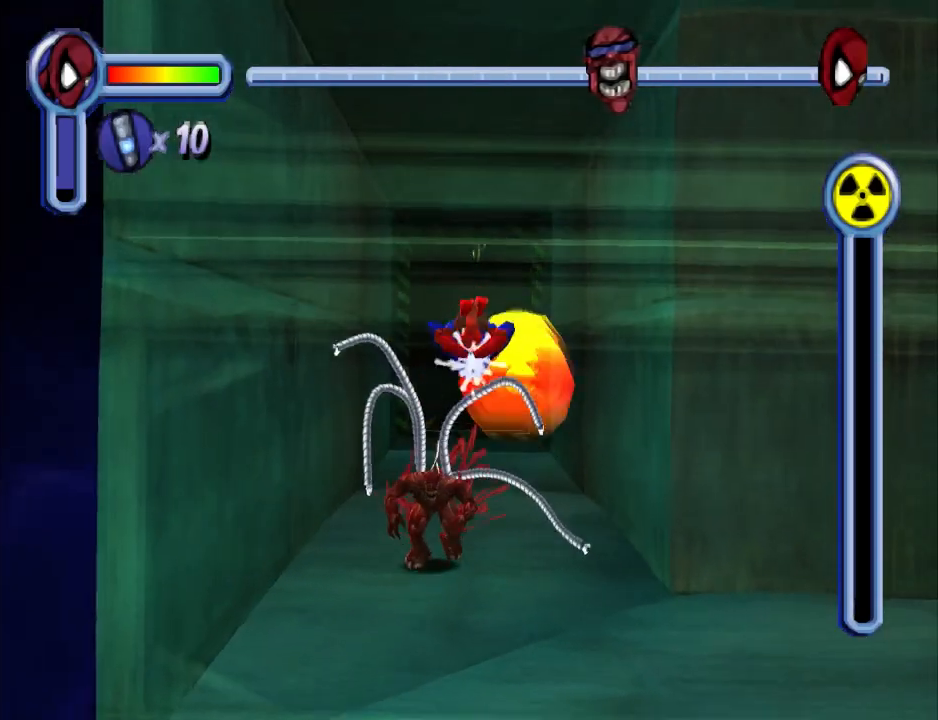
{"buttons": ["DPAD_RIGHT"], "events": [[33, "CROSS", "down"], [267, "CROSS", "up"]]}
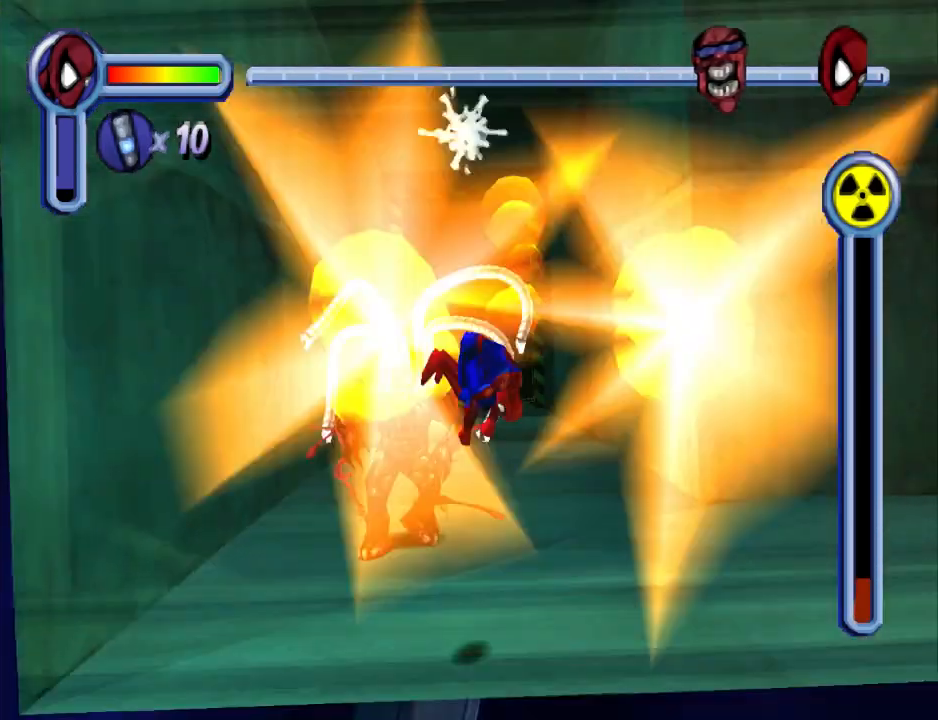
{"buttons": ["DPAD_RIGHT"], "events": [[267, "CROSS", "down"], [500, "CROSS", "up"]]}
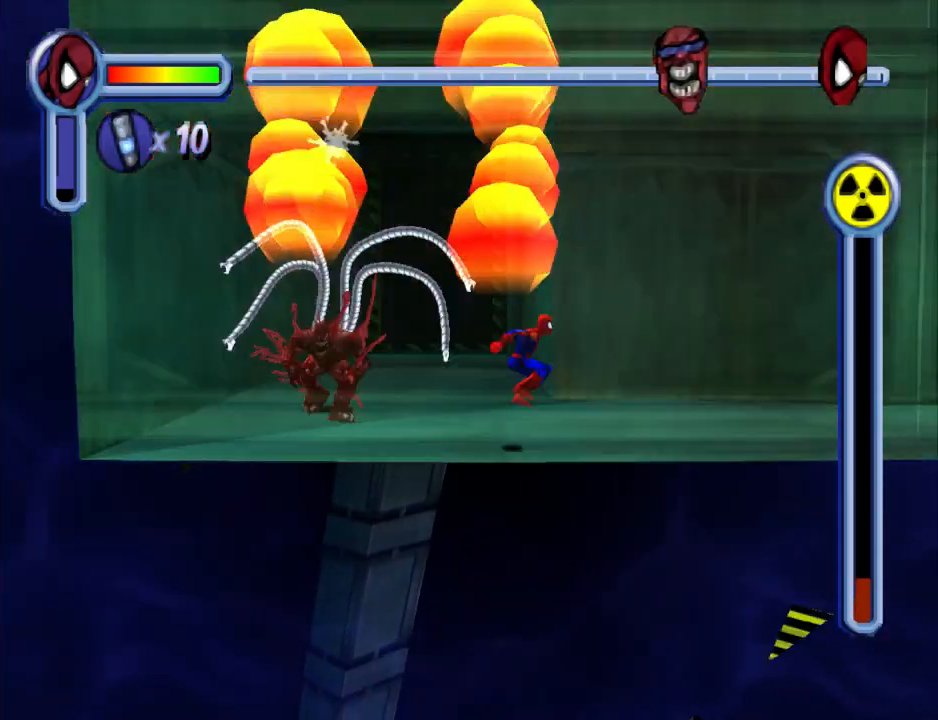
{"buttons": ["DPAD_RIGHT"], "events": []}
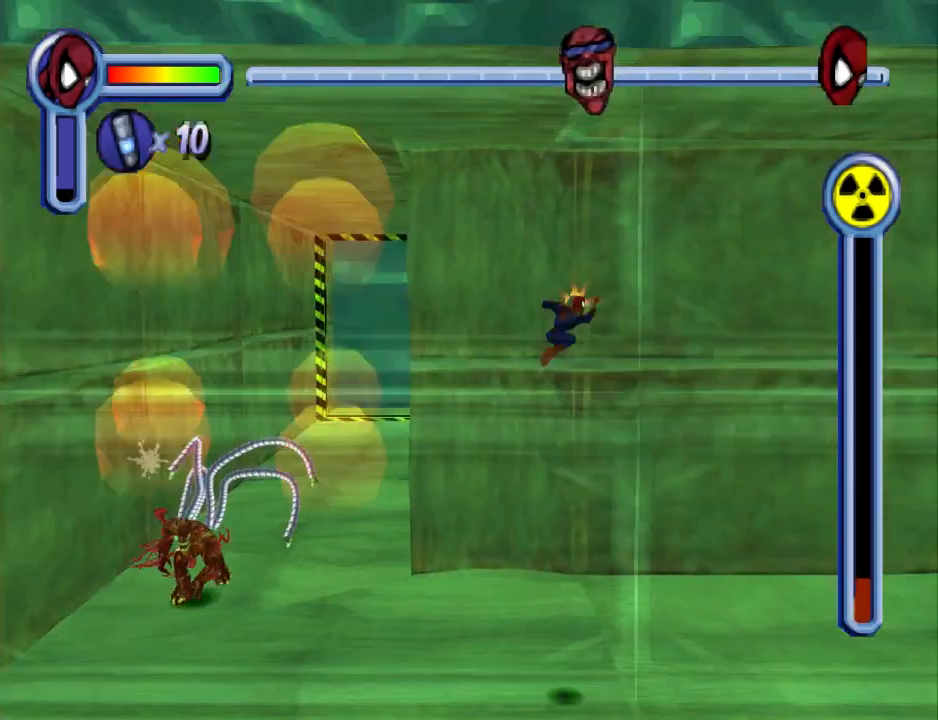
{"buttons": ["DPAD_RIGHT"], "events": []}
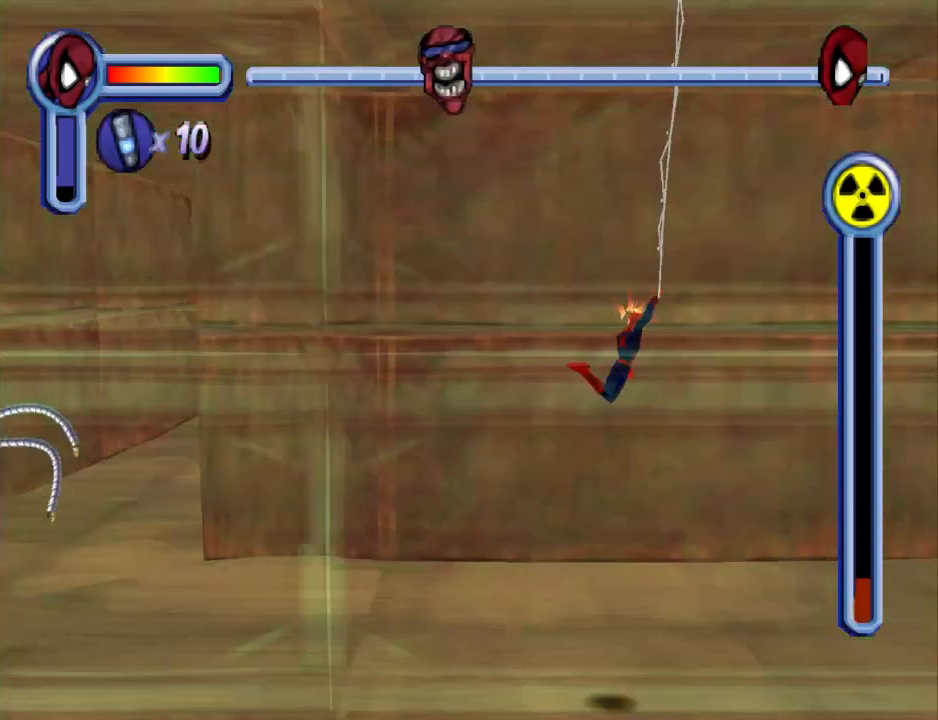
{"buttons": ["CROSS", "DPAD_RIGHT"], "events": [[467, "CROSS", "down"]]}
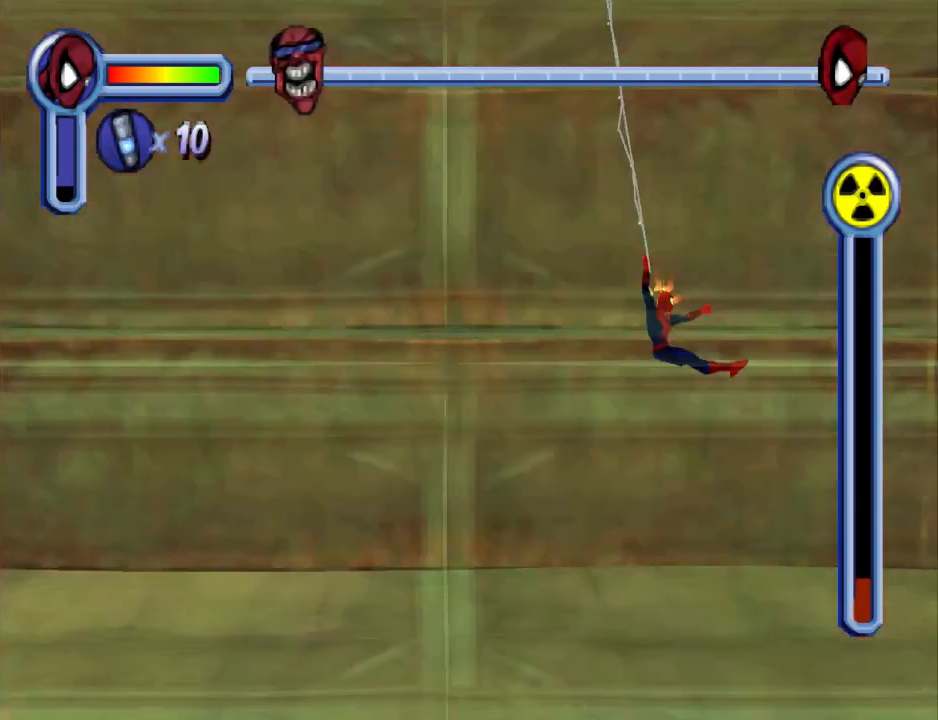
{"buttons": ["DPAD_RIGHT"], "events": [[233, "CROSS", "up"]]}
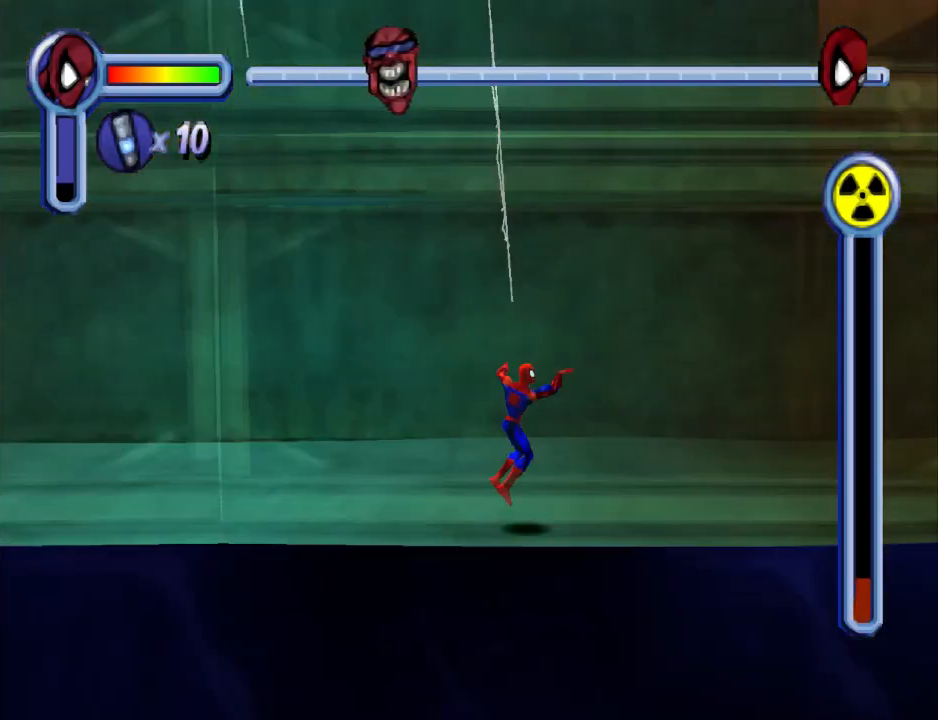
{"buttons": ["CROSS", "DPAD_RIGHT"], "events": [[200, "CROSS", "down"]]}
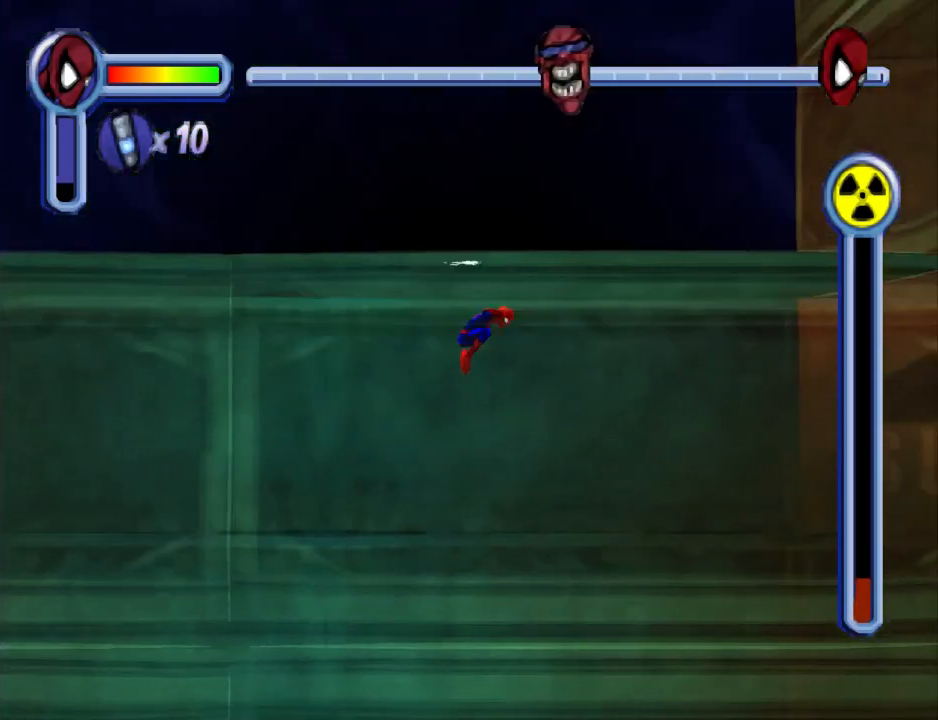
{"buttons": ["DPAD_RIGHT"], "events": [[167, "CROSS", "up"]]}
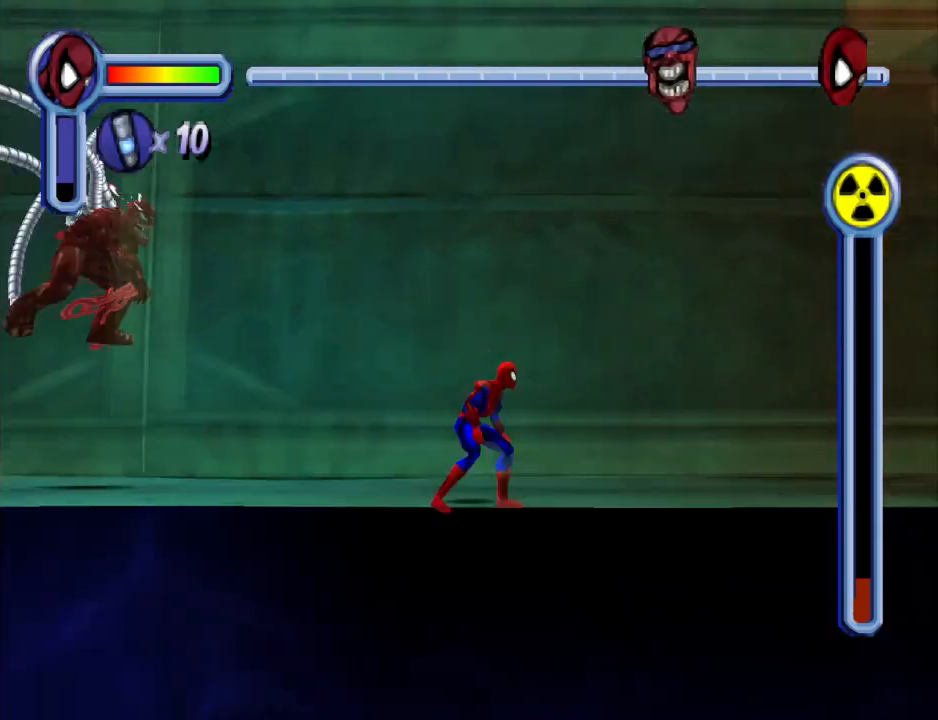
{"buttons": ["DPAD_RIGHT"], "events": [[167, "CROSS", "down"], [367, "CROSS", "up"]]}
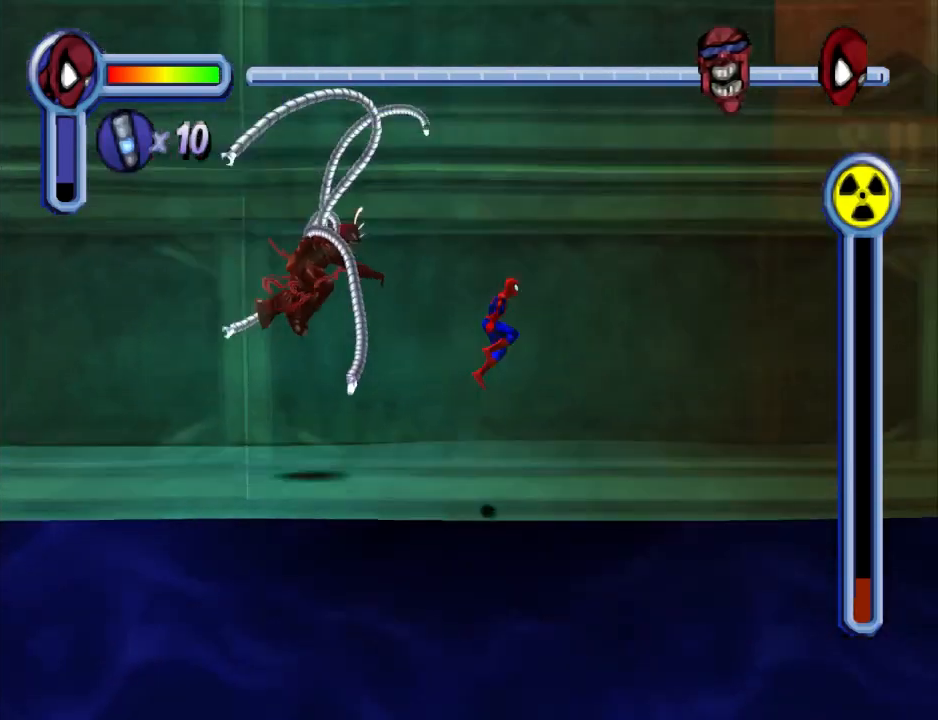
{"buttons": ["DPAD_RIGHT"], "events": []}
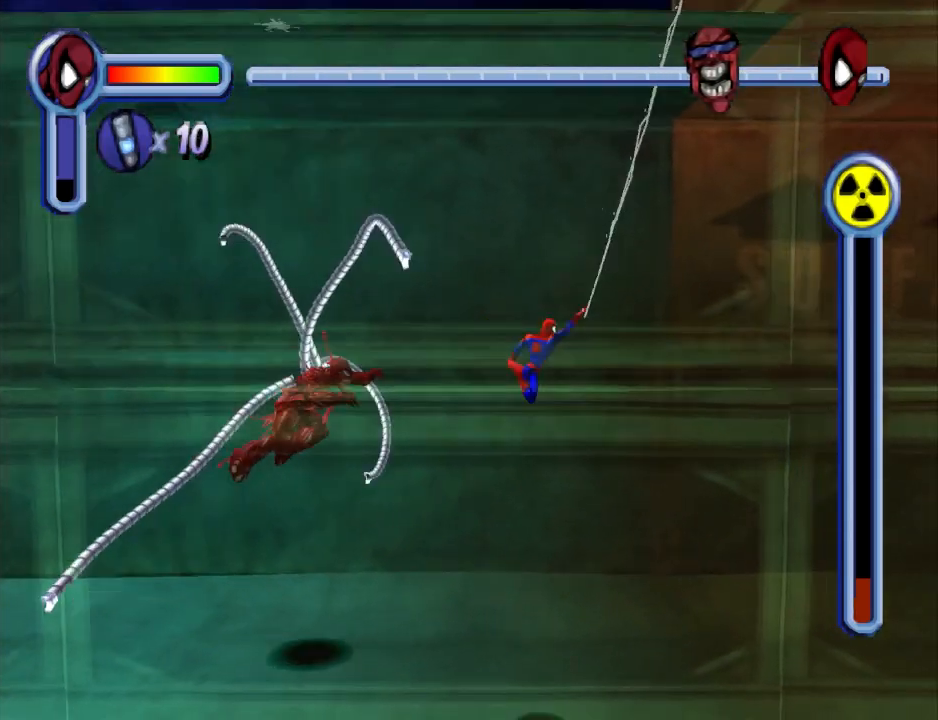
{"buttons": ["CROSS", "DPAD_RIGHT"], "events": [[367, "CROSS", "down"]]}
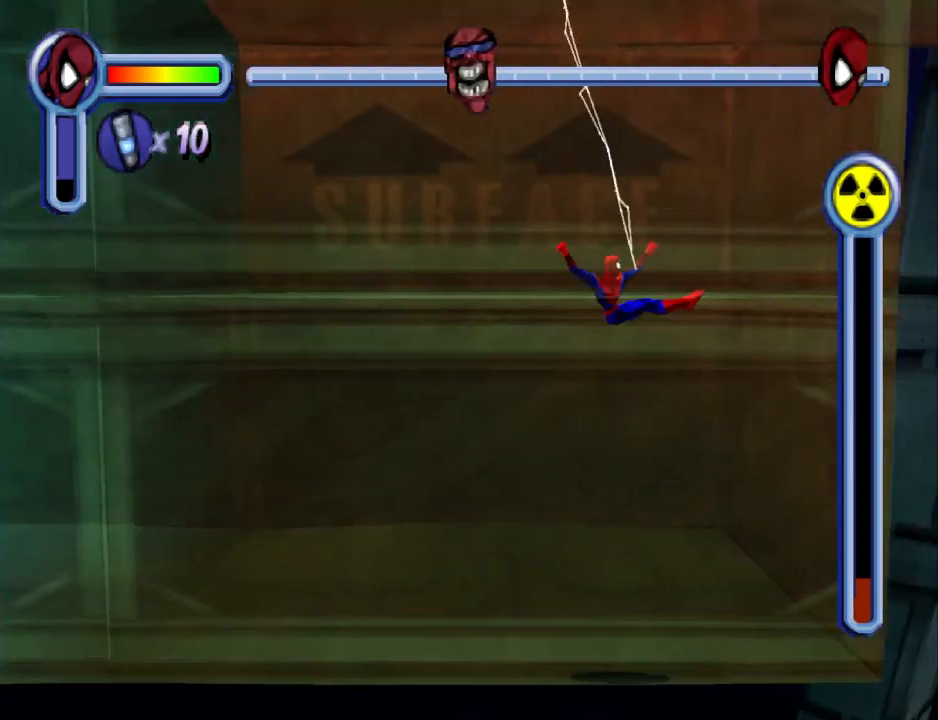
{"buttons": ["DPAD_RIGHT"], "events": [[67, "CROSS", "up"]]}
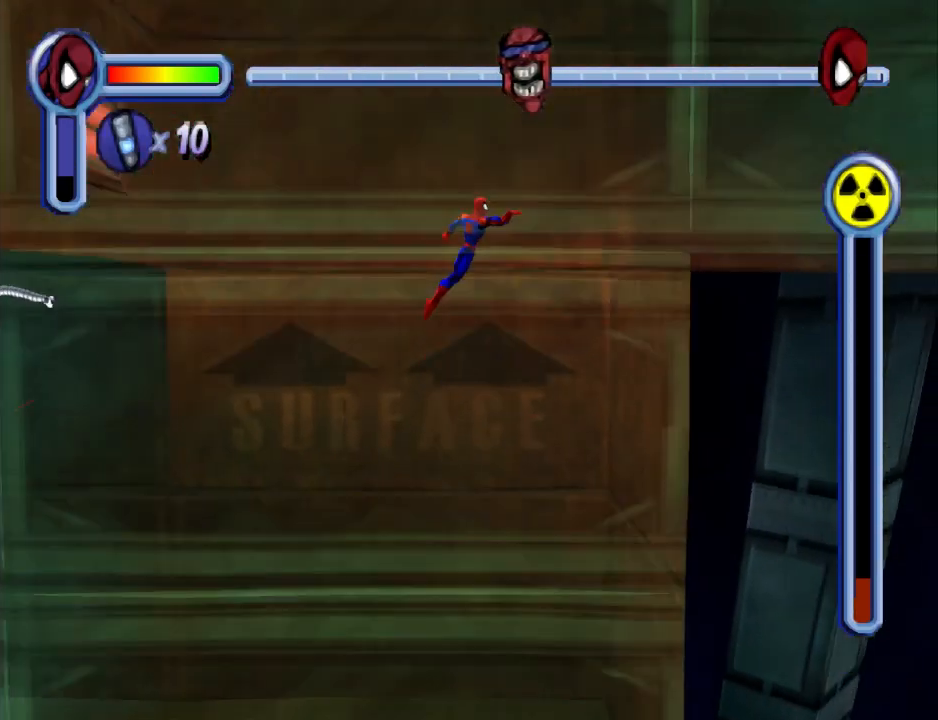
{"buttons": ["DPAD_RIGHT"], "events": []}
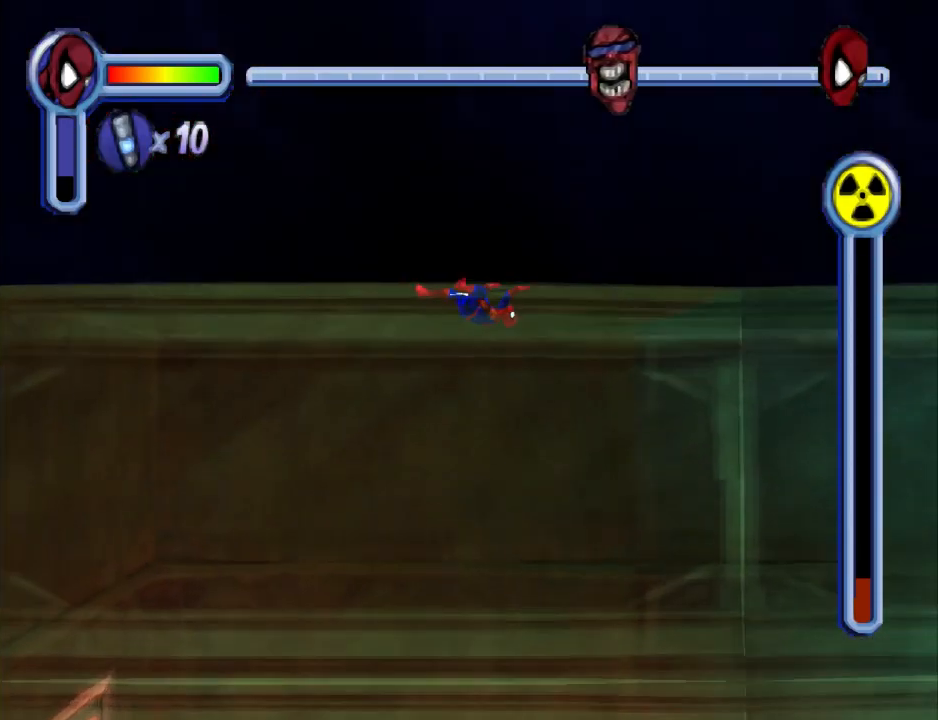
{"buttons": ["DPAD_RIGHT"], "events": []}
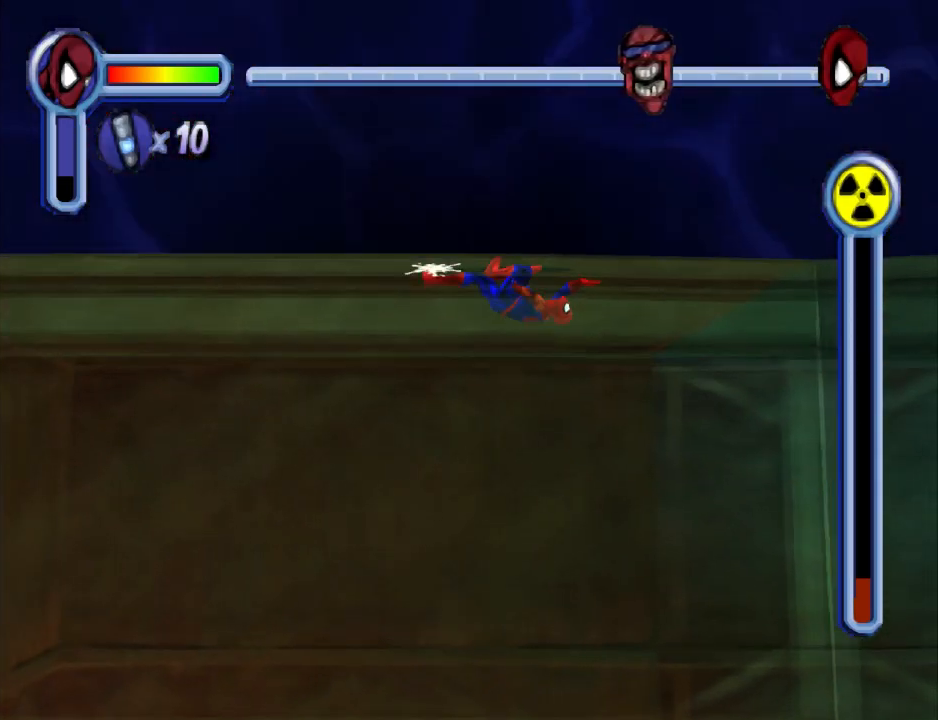
{"buttons": ["DPAD_RIGHT"], "events": []}
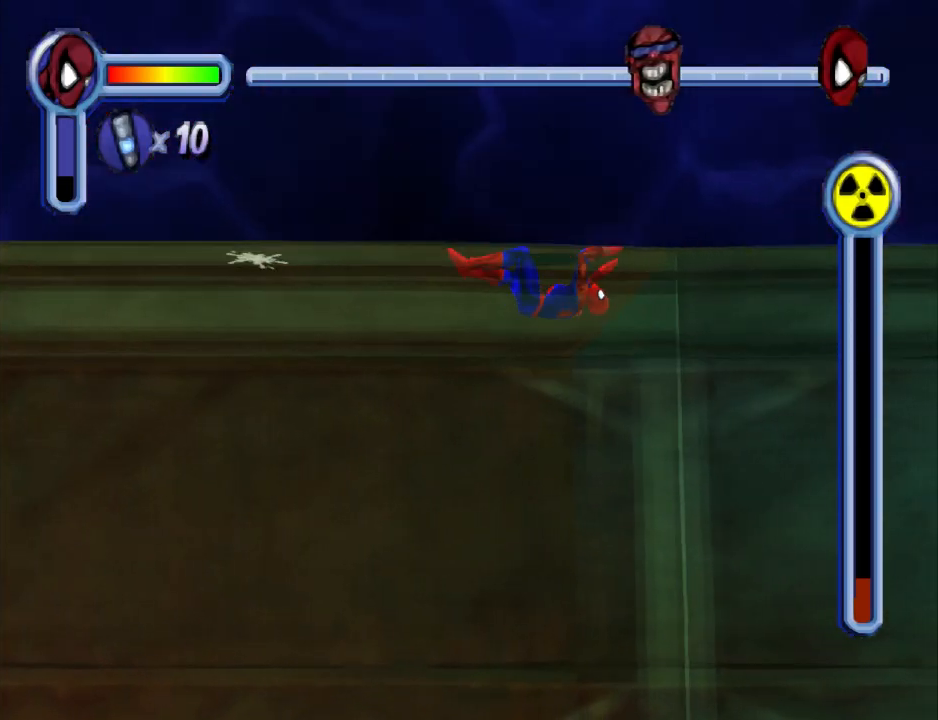
{"buttons": ["DPAD_RIGHT"], "events": []}